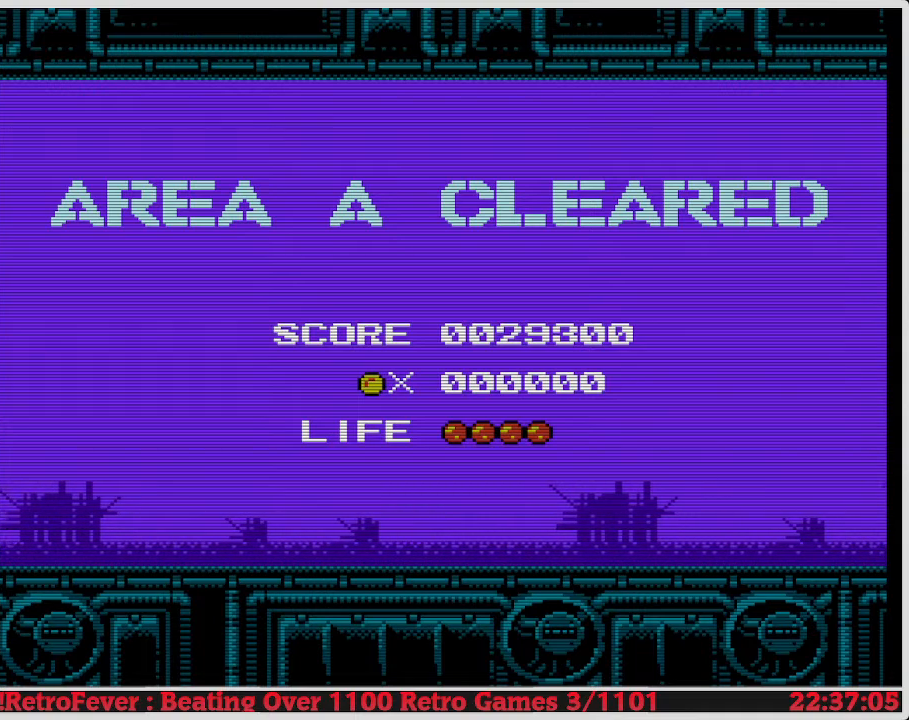
Gameplay with a controller (Nintendo layout); each line is a JSON object with the inputs held at the frame after it. "events" lists button and stick changes between this image and that frame as [ms after this image, input, new state], when the widget could be followed in between. Not read: L3 R3.
{"buttons": ["A"], "events": [[500, "A", "down"]]}
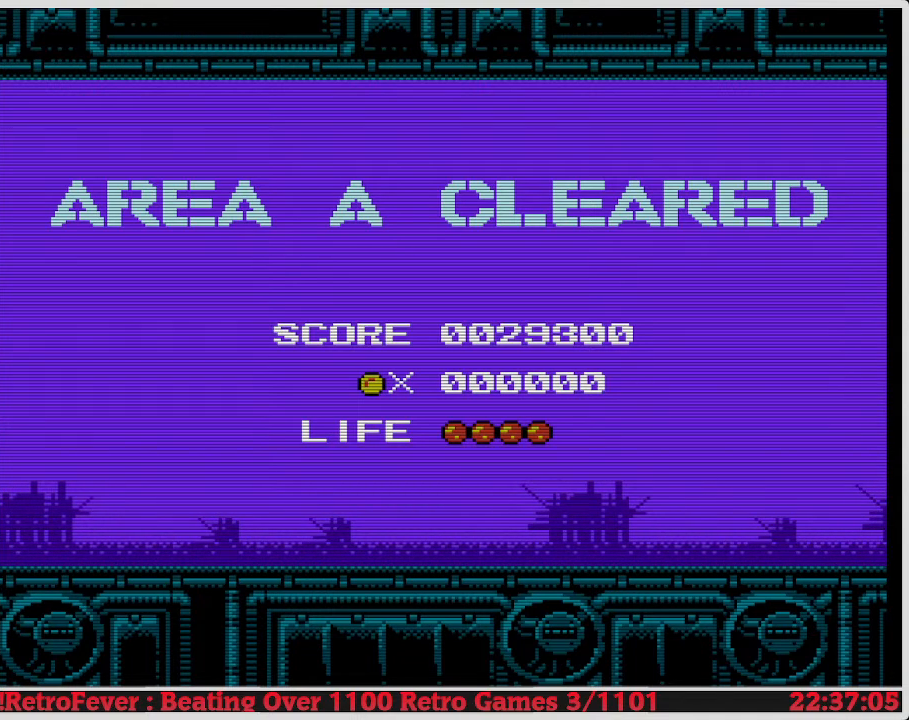
{"buttons": [], "events": [[183, "A", "up"]]}
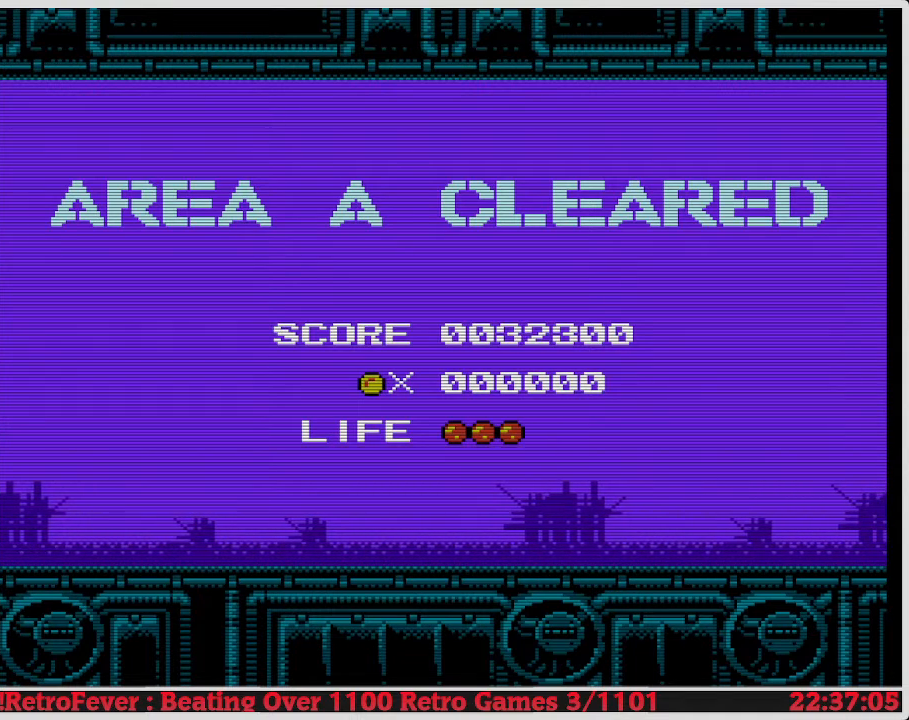
{"buttons": [], "events": []}
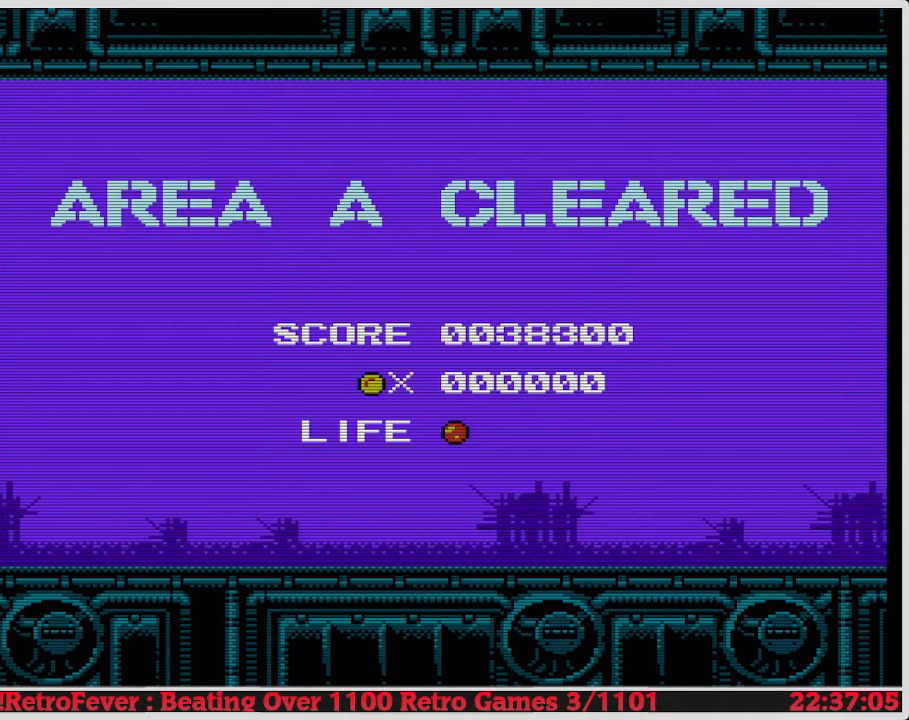
{"buttons": [], "events": []}
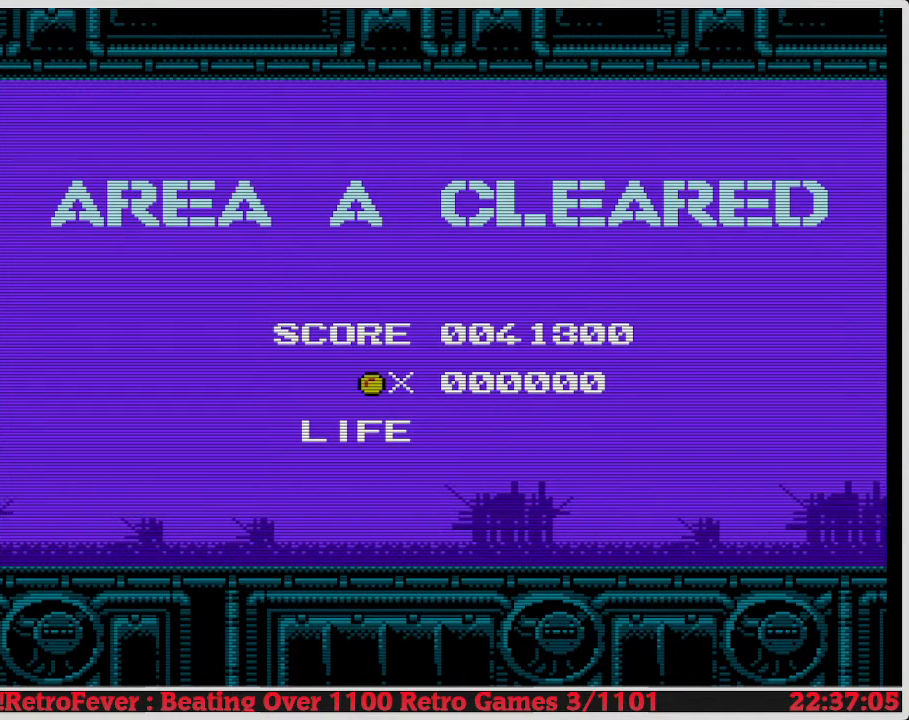
{"buttons": ["B"], "events": [[317, "B", "down"]]}
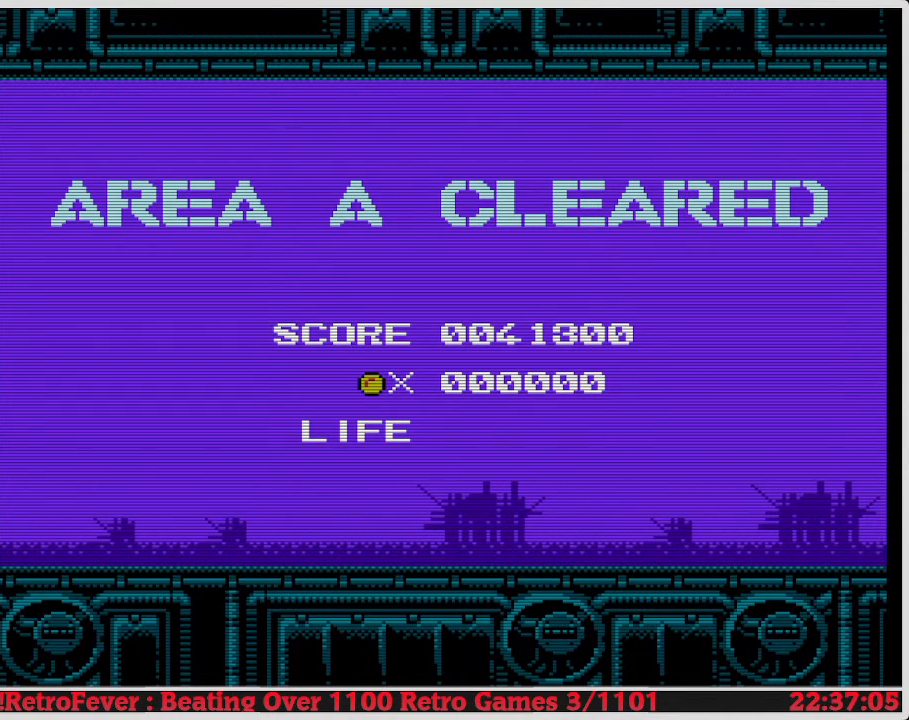
{"buttons": [], "events": [[33, "B", "up"], [283, "A", "down"], [283, "B", "down"], [333, "A", "up"], [483, "B", "up"]]}
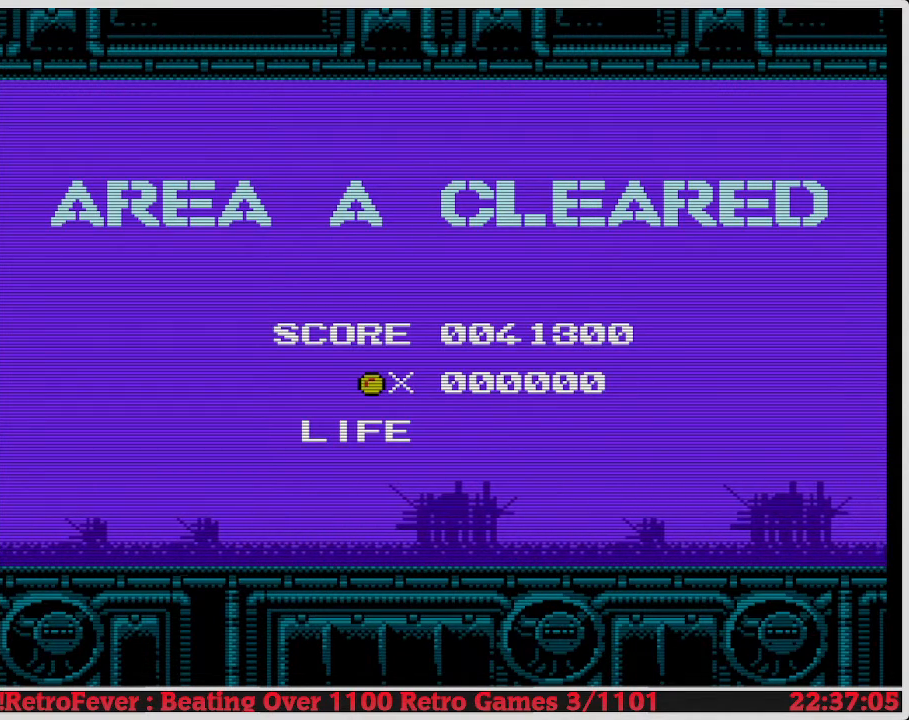
{"buttons": [], "events": []}
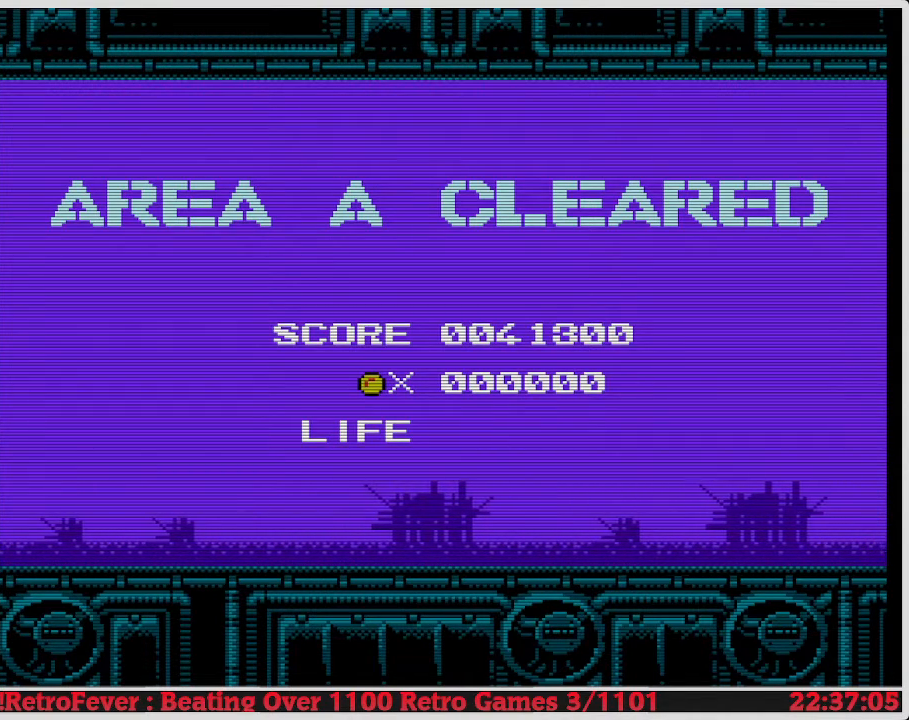
{"buttons": ["B"], "events": [[317, "A", "down"], [417, "B", "down"], [467, "A", "up"]]}
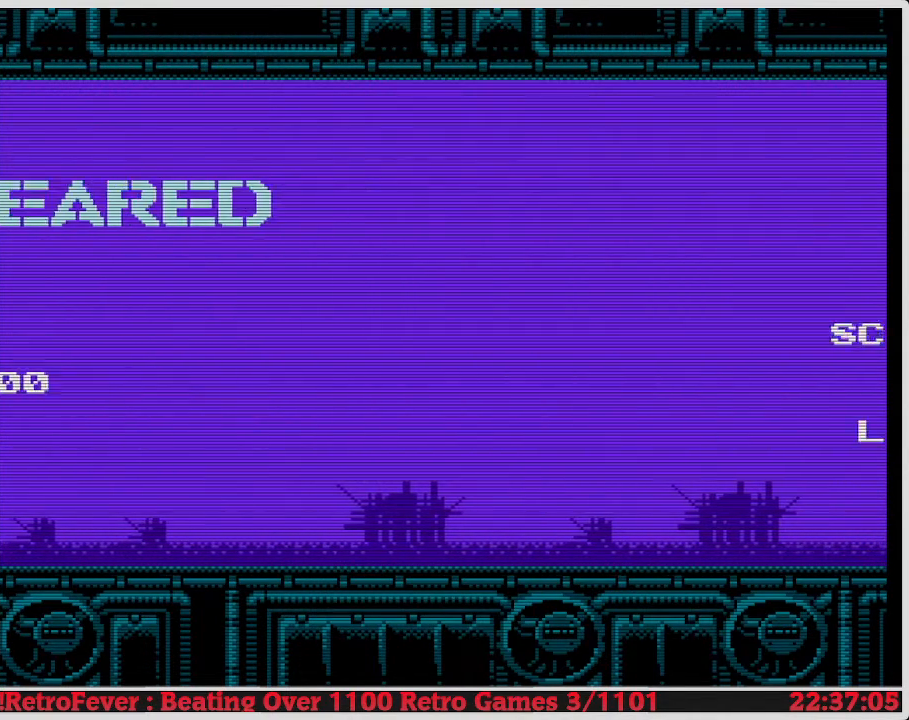
{"buttons": [], "events": [[17, "B", "up"]]}